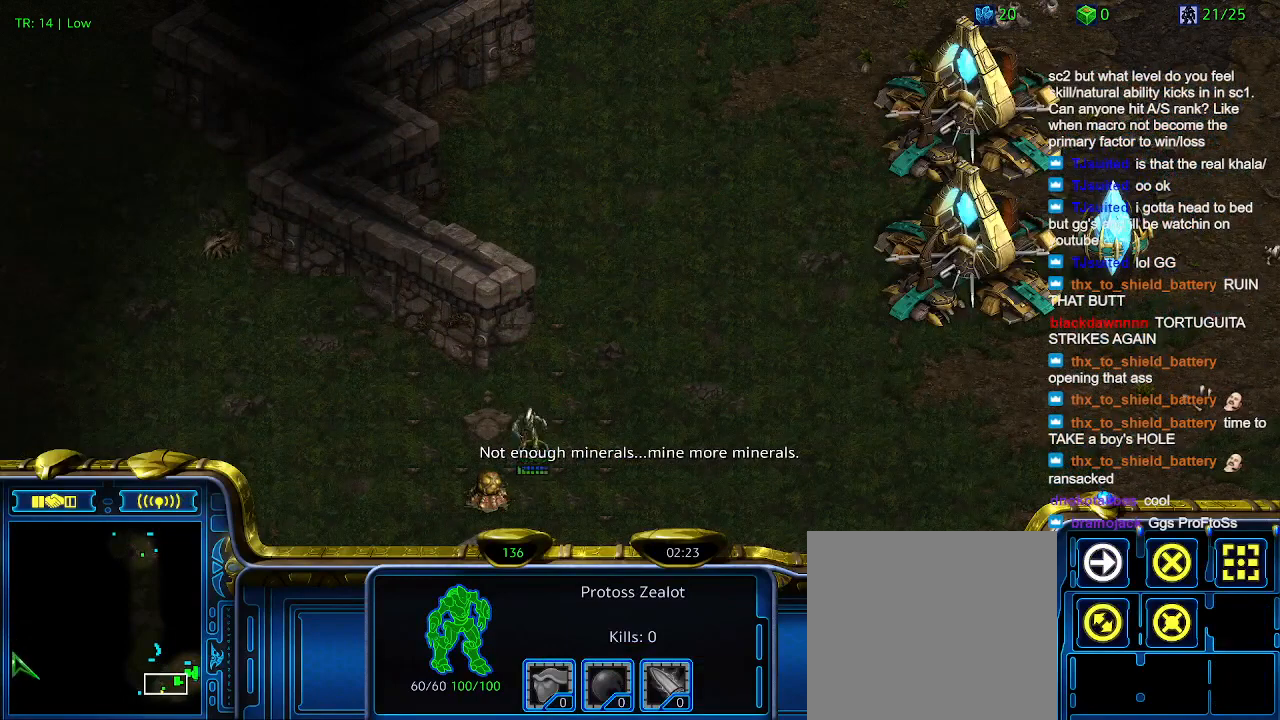
Gameplay with keyboard; each line is a JSON object with the keys held at the frame after it. "events" lists presses ("down") and releases ("up") of "1", "2", "3", "4", "5", "6", "a", "c", "ctrl", "d", "e", "f2", "f3", "q", "s", "t", "w", "x" and "z" between this image and that frame as [ms after this image, input, new state], when the widget could be followed in between. No other keys are recorded. Mouse input is not recorded.
{"keys": [], "events": [[134, "ctrl", "down"], [234, "3", "down"], [267, "3", "up"], [267, "ctrl", "up"]]}
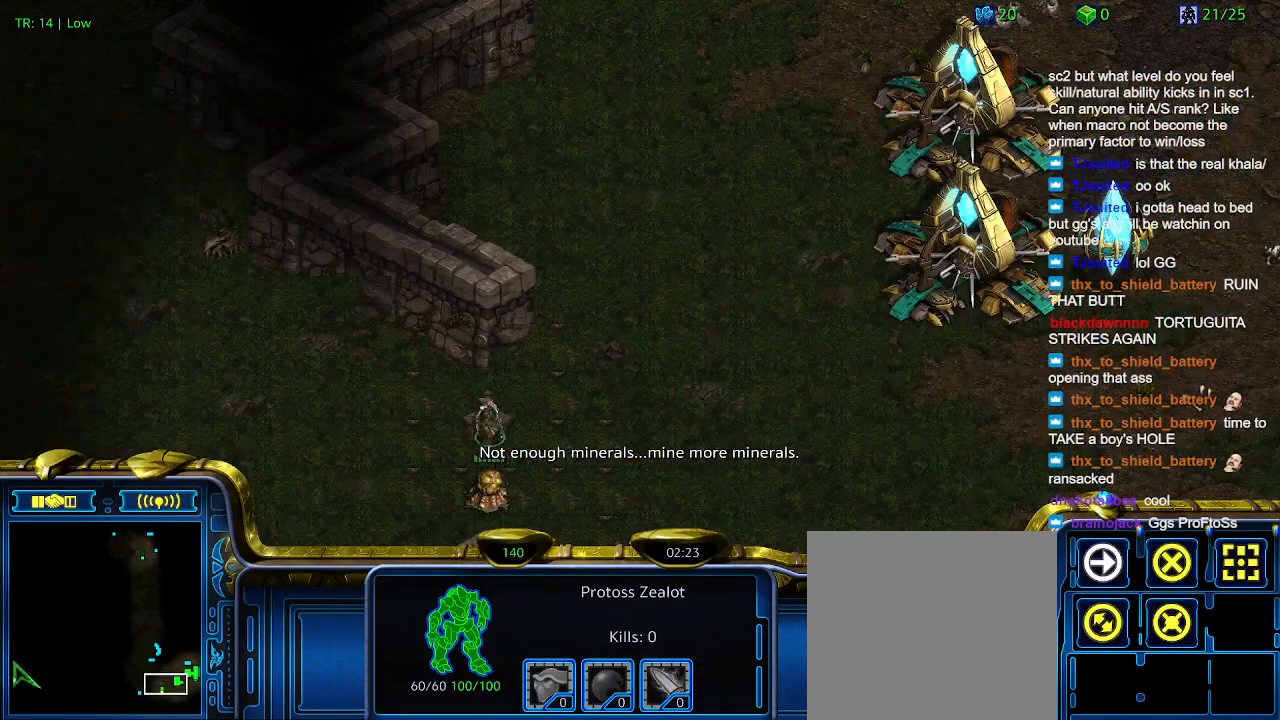
{"keys": [], "events": []}
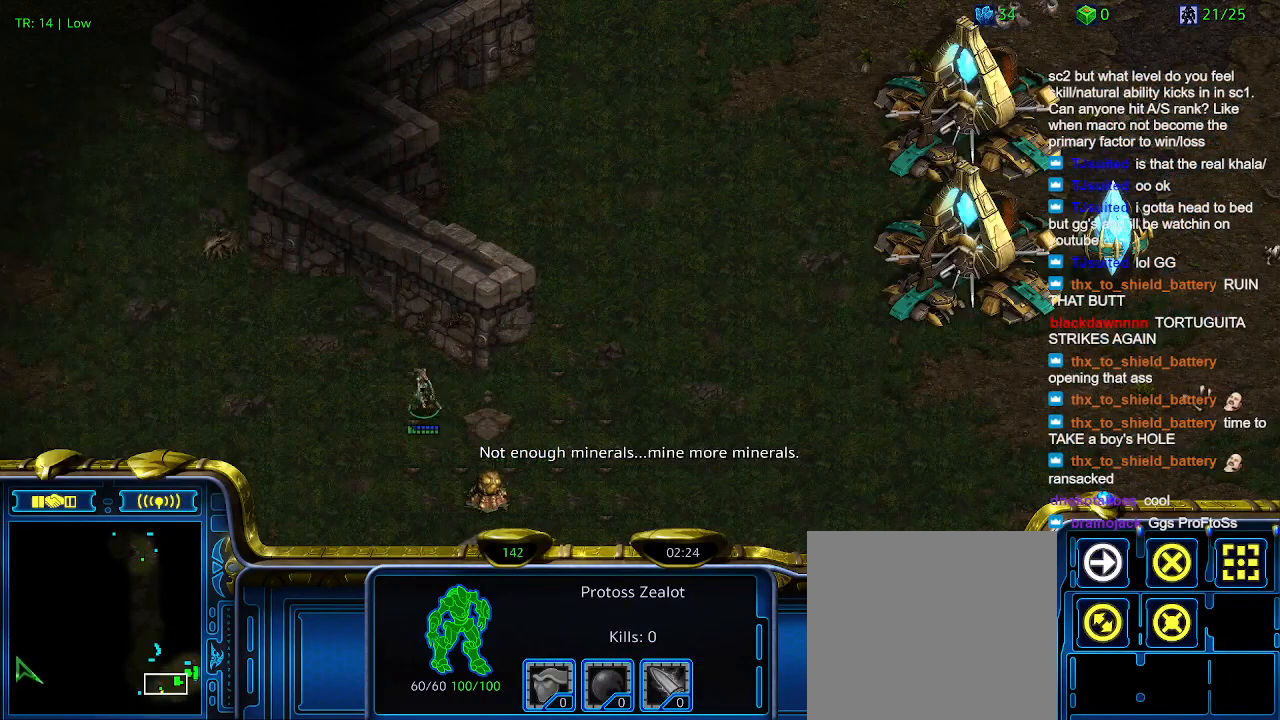
{"keys": ["5"], "events": [[267, "5", "down"], [367, "5", "up"], [467, "5", "down"]]}
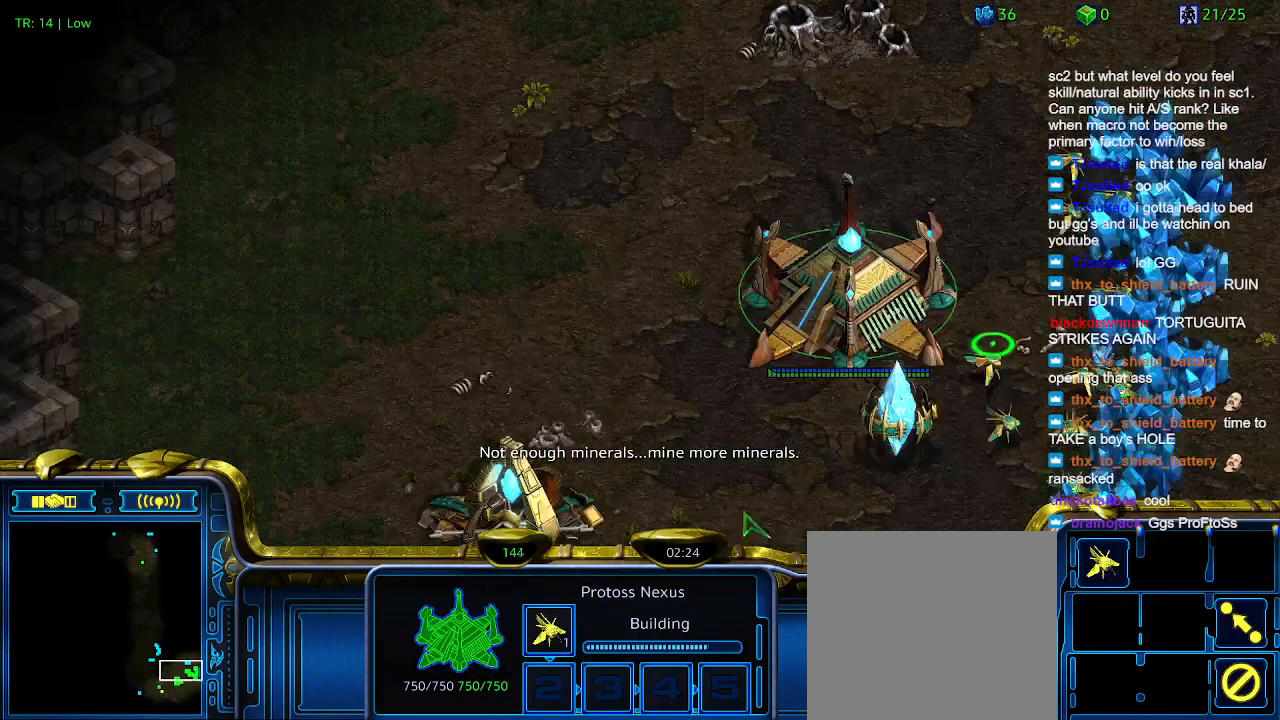
{"keys": [], "events": [[100, "5", "up"]]}
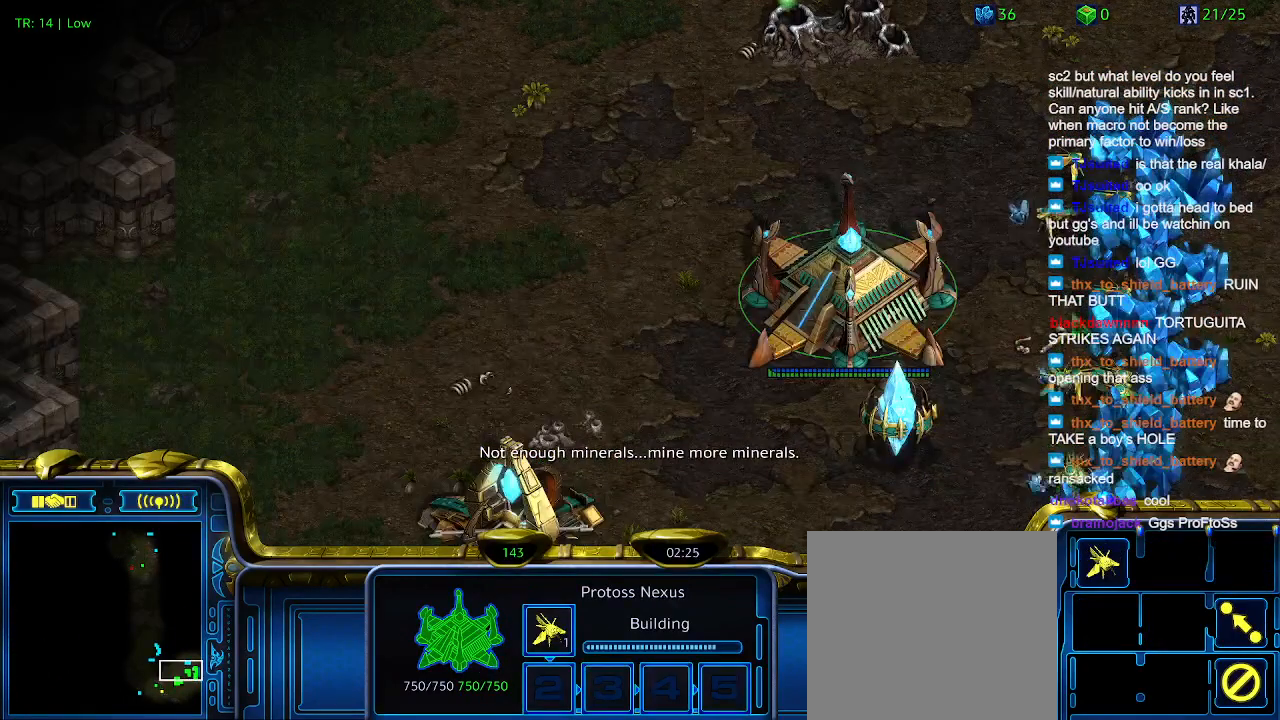
{"keys": [], "events": []}
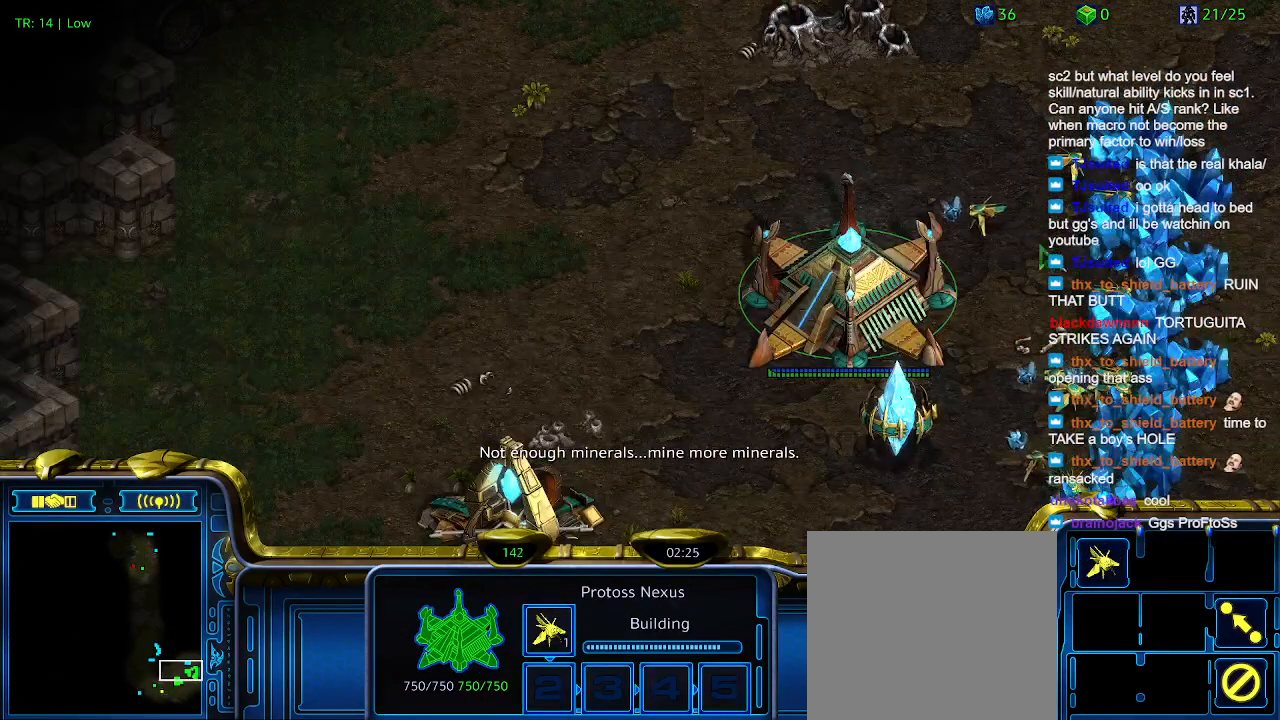
{"keys": [], "events": [[200, "t", "down"], [300, "t", "up"], [434, "t", "down"], [500, "t", "up"]]}
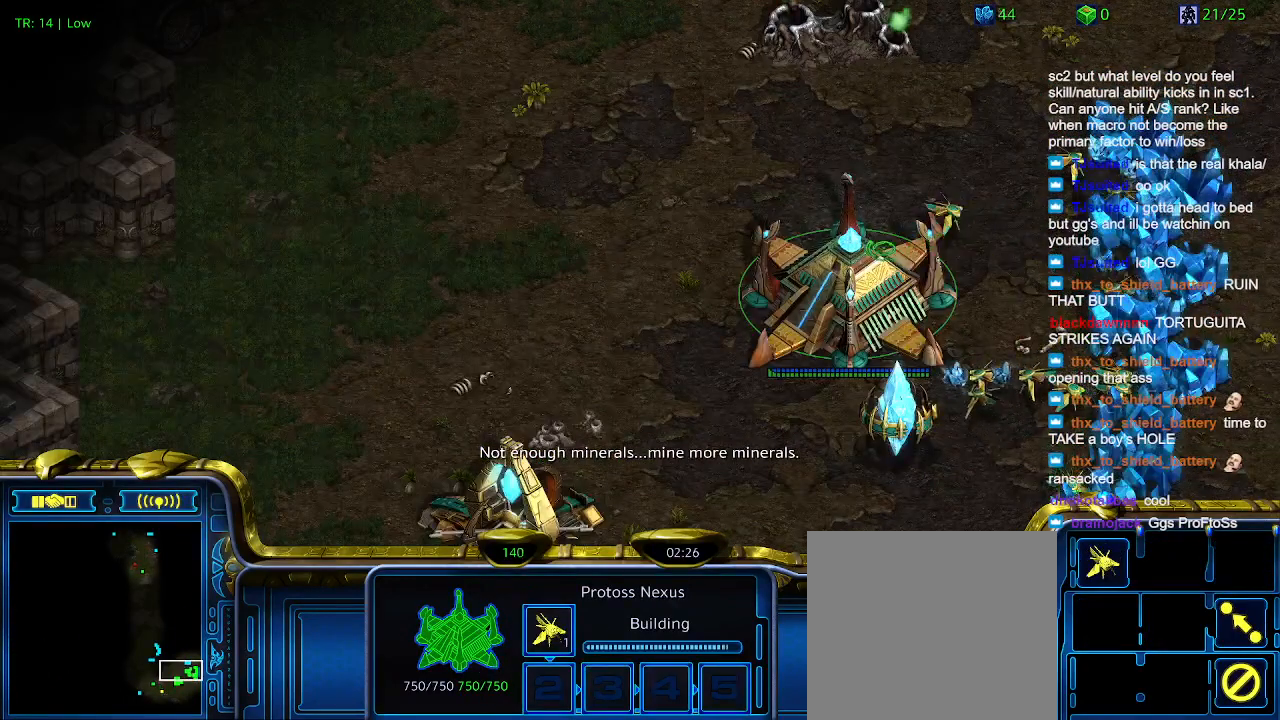
{"keys": ["t"], "events": [[134, "t", "down"], [167, "t", "up"], [334, "t", "down"], [367, "t", "up"], [467, "t", "down"]]}
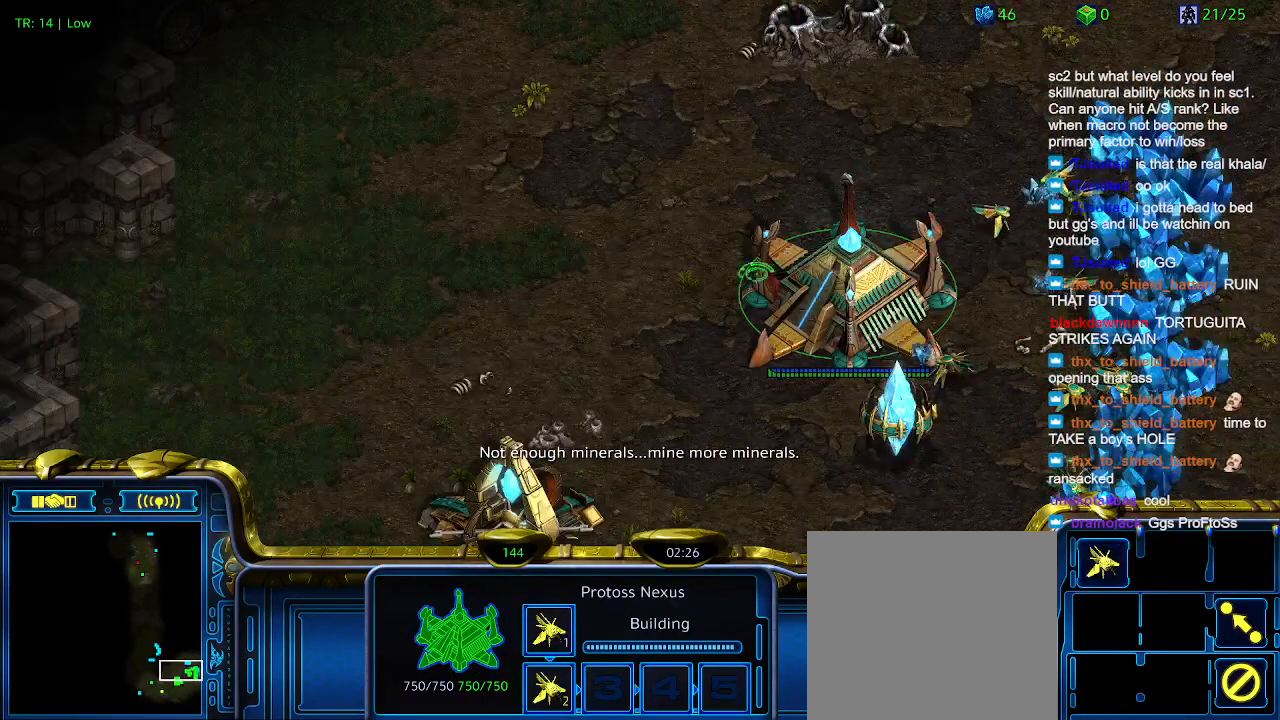
{"keys": [], "events": [[67, "t", "up"], [167, "t", "down"], [234, "t", "up"]]}
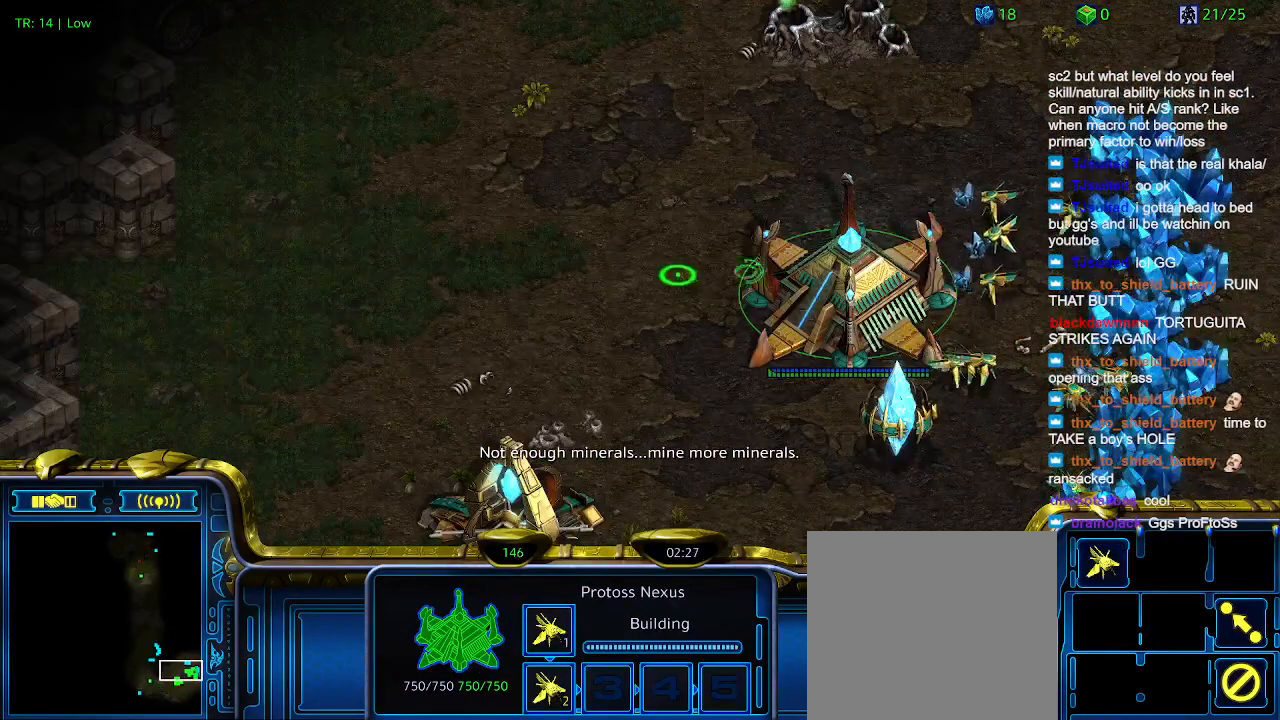
{"keys": [], "events": []}
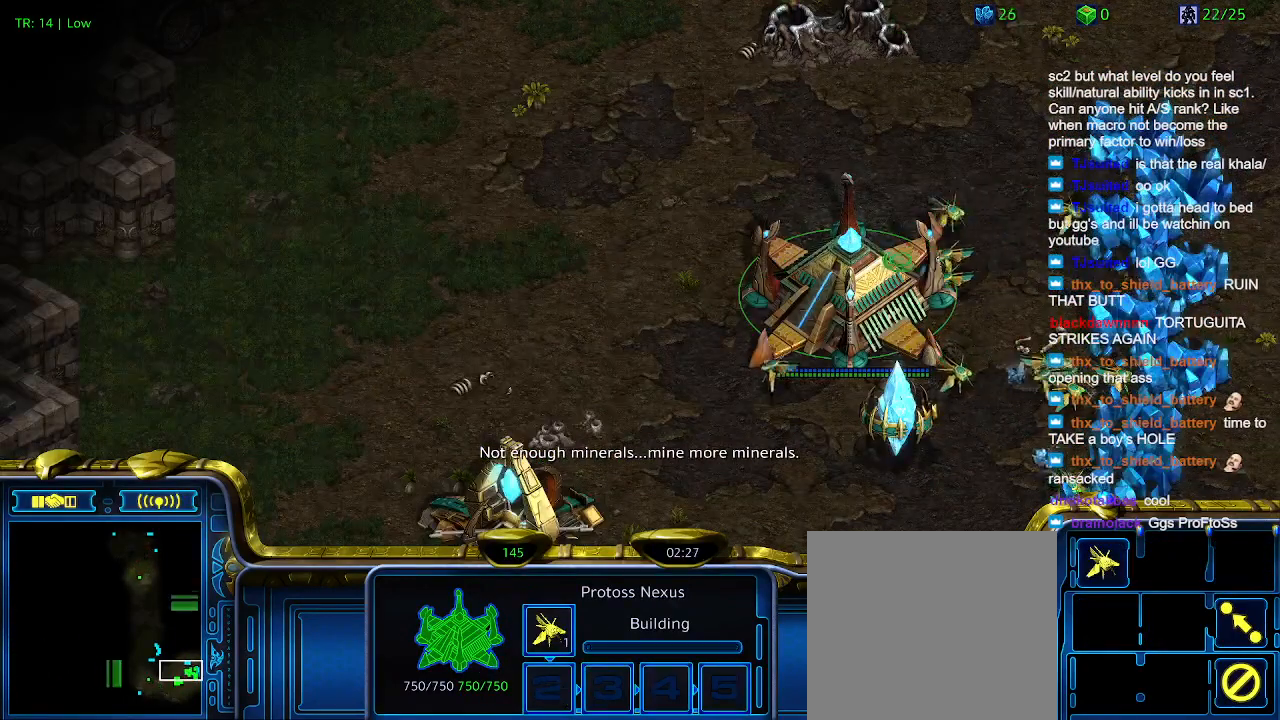
{"keys": [], "events": []}
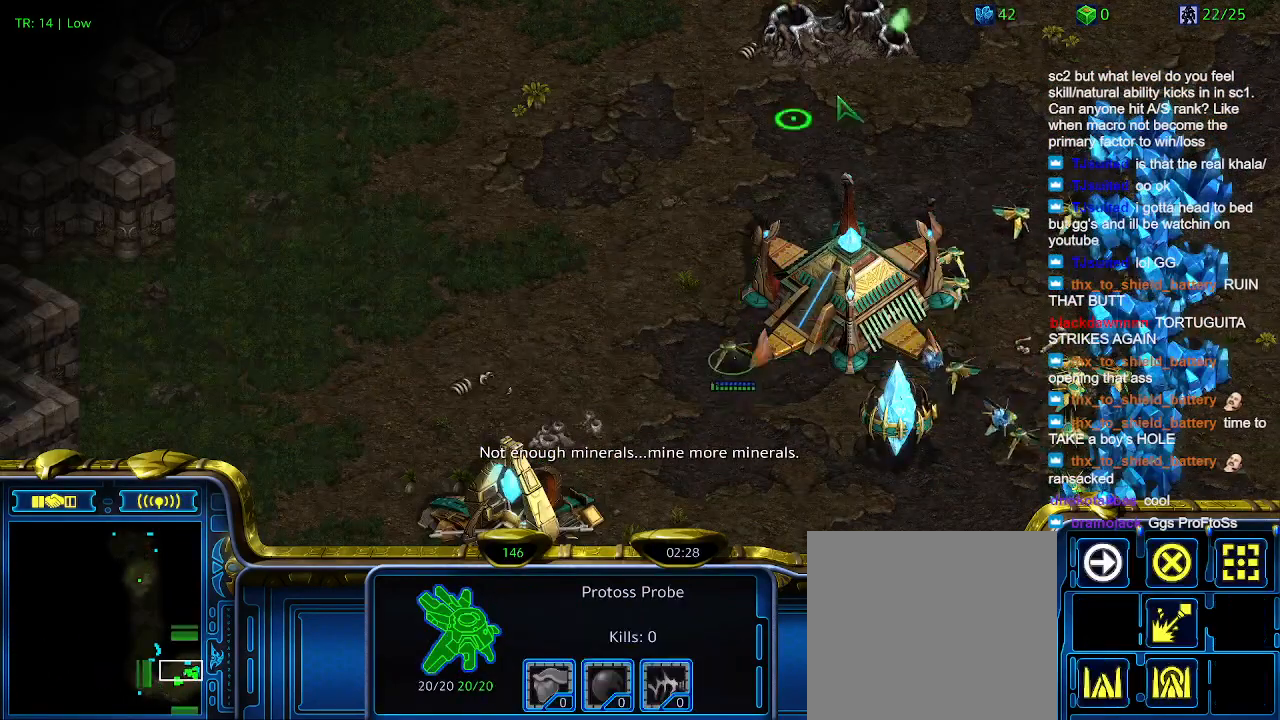
{"keys": ["1"], "events": [[434, "1", "down"]]}
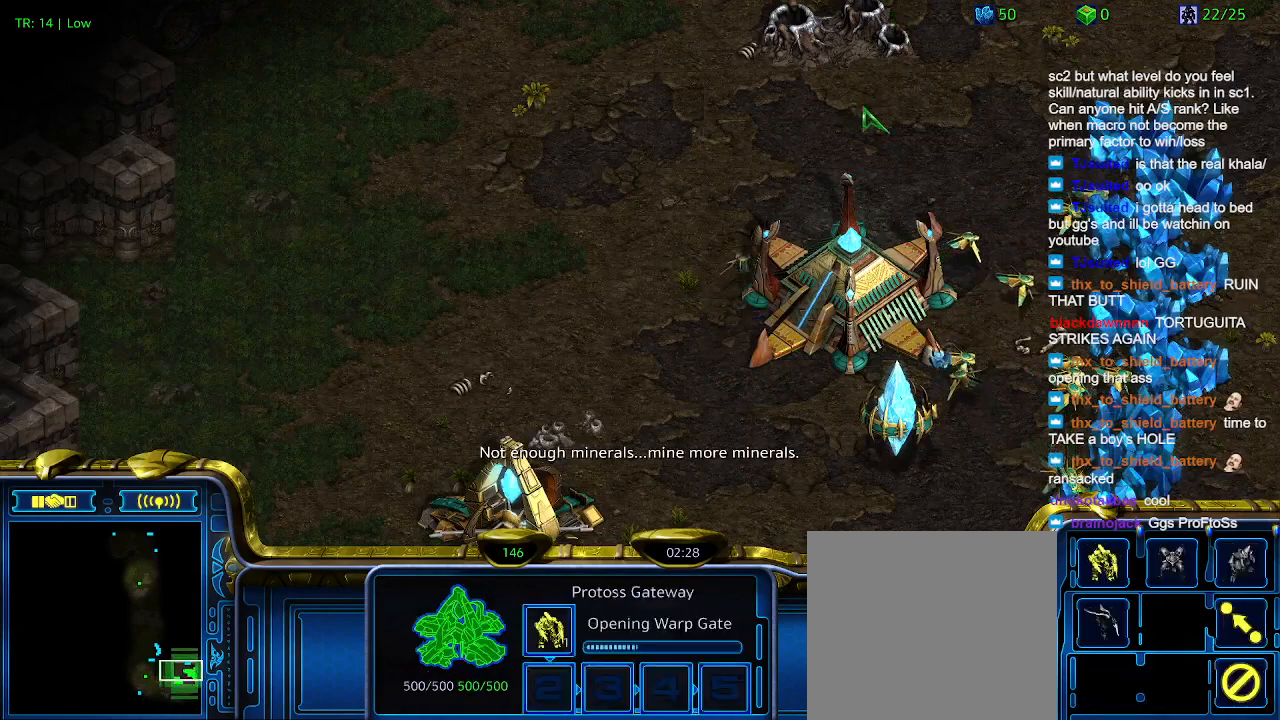
{"keys": [], "events": [[67, "1", "up"], [134, "2", "down"], [200, "2", "up"], [300, "3", "down"], [434, "3", "up"]]}
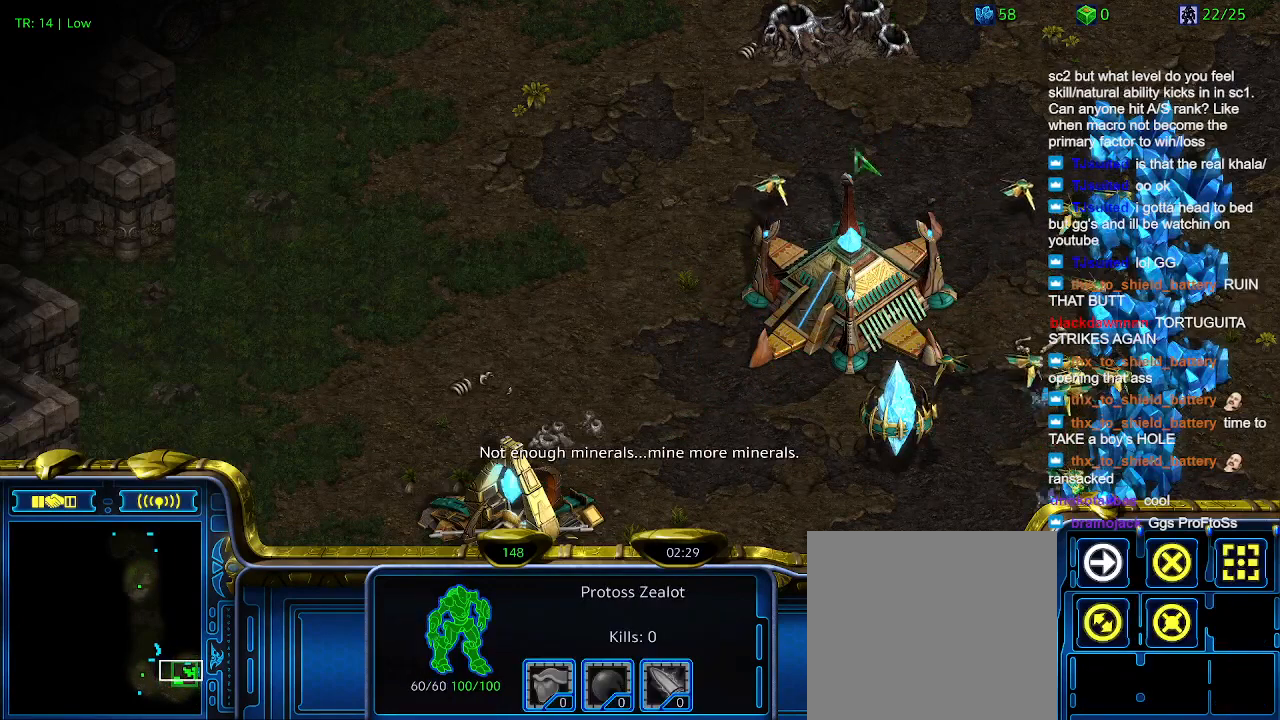
{"keys": [], "events": []}
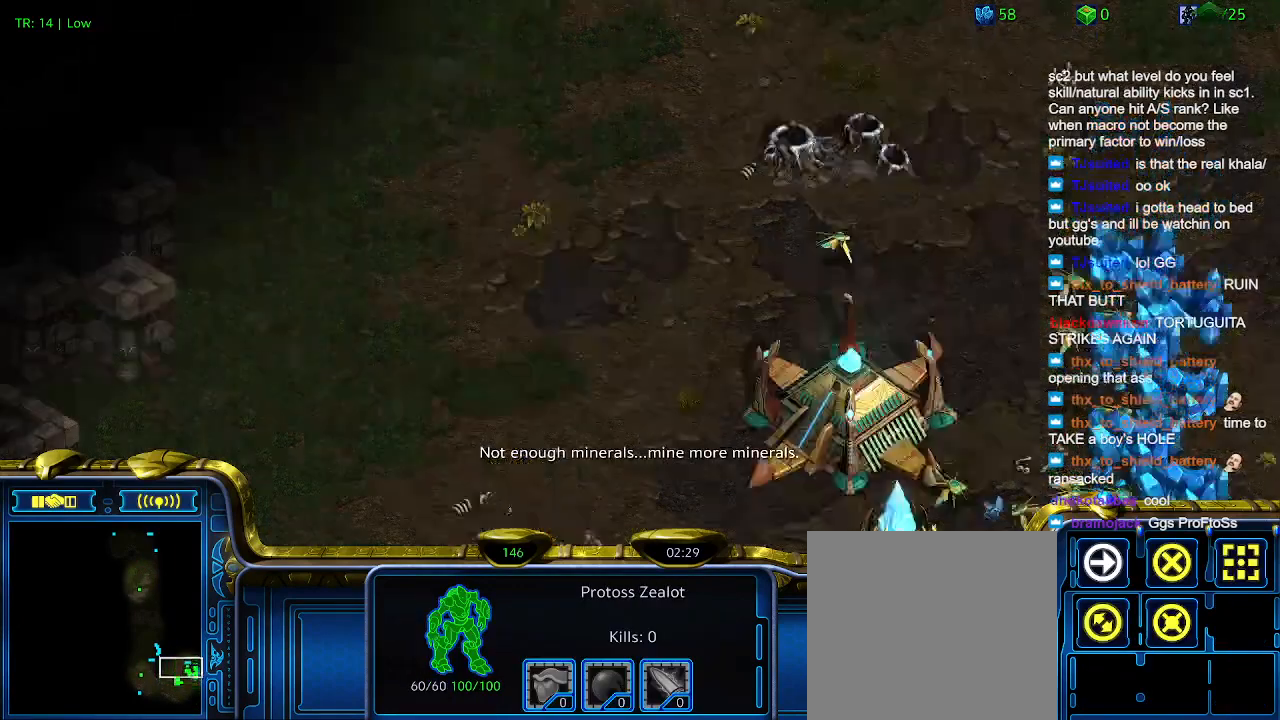
{"keys": [], "events": []}
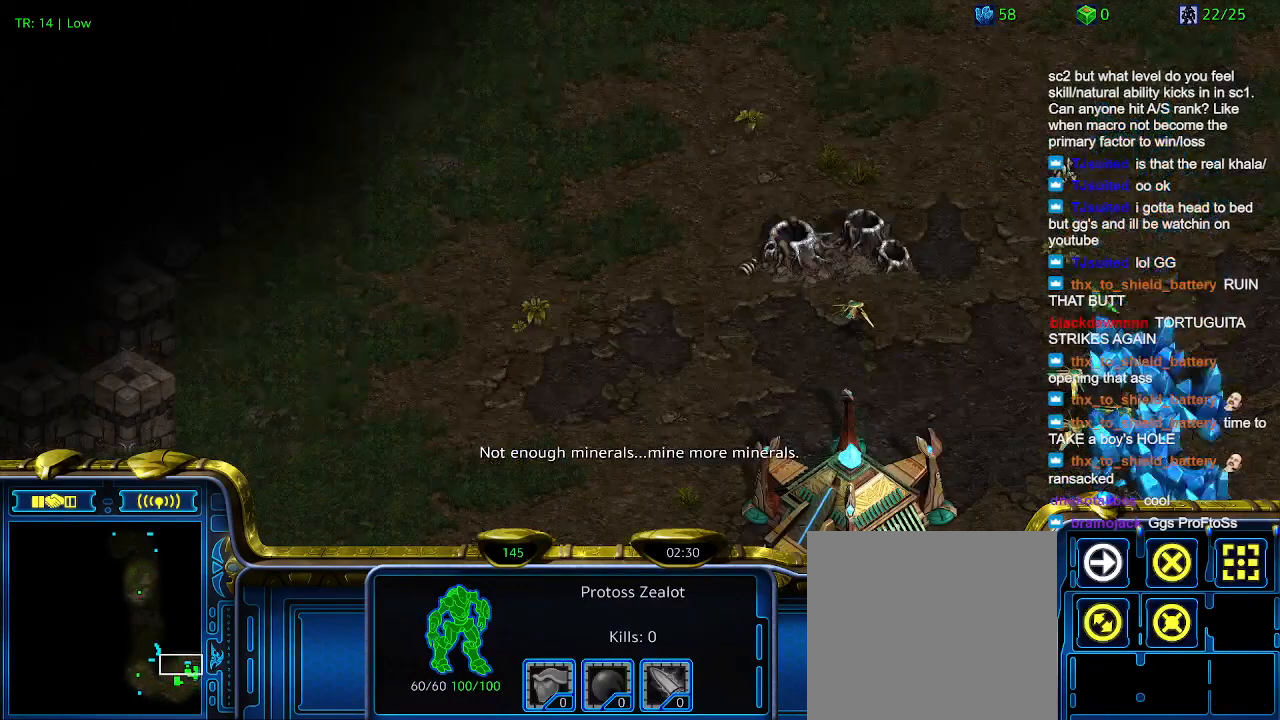
{"keys": [], "events": []}
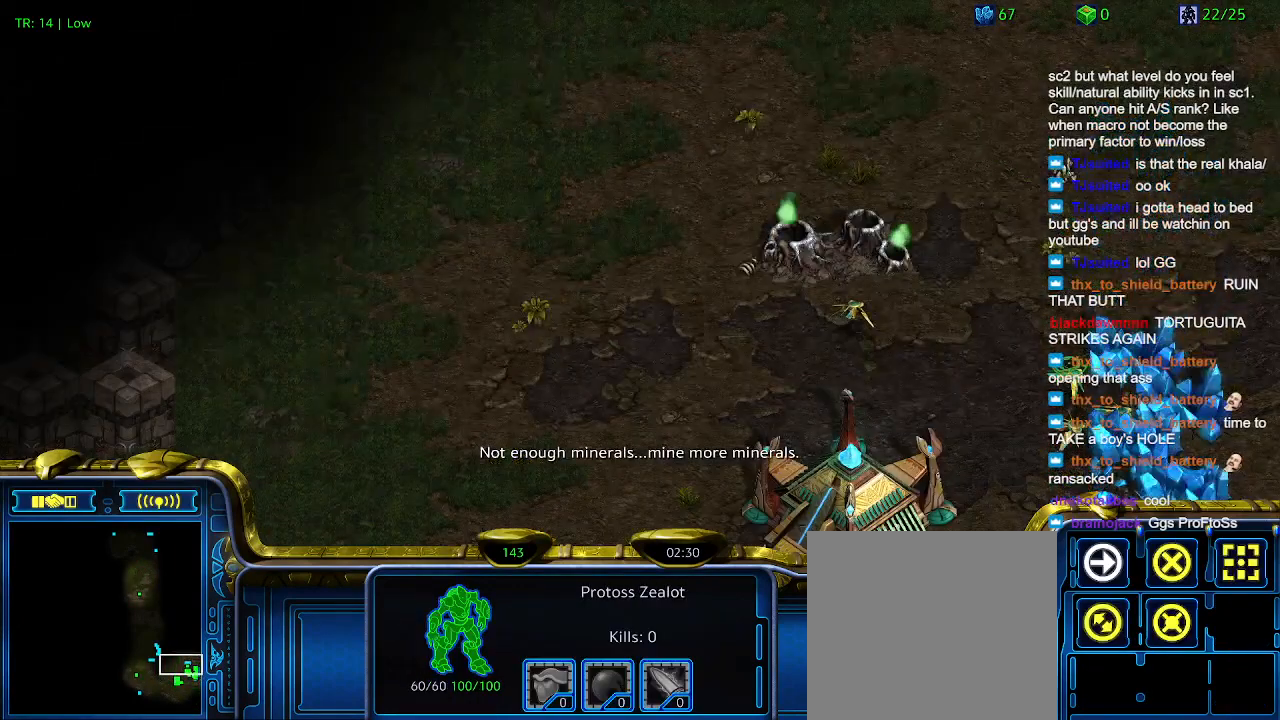
{"keys": [], "events": []}
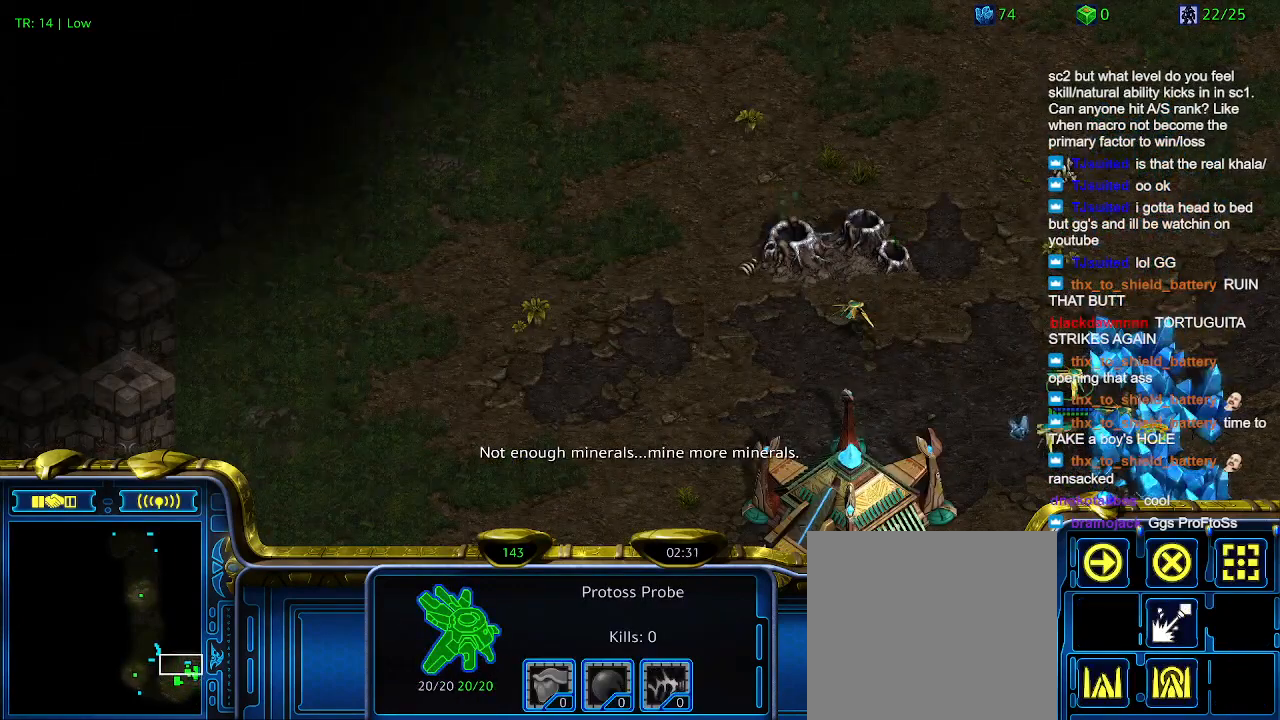
{"keys": [], "events": []}
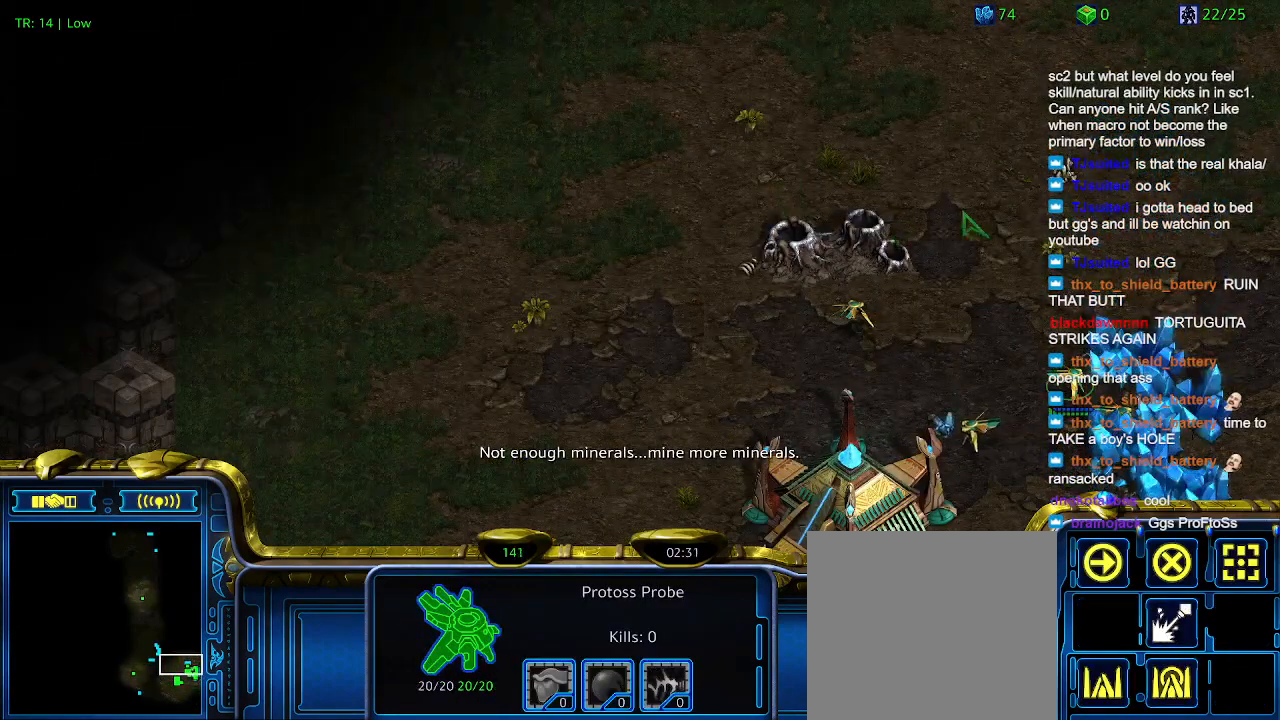
{"keys": [], "events": []}
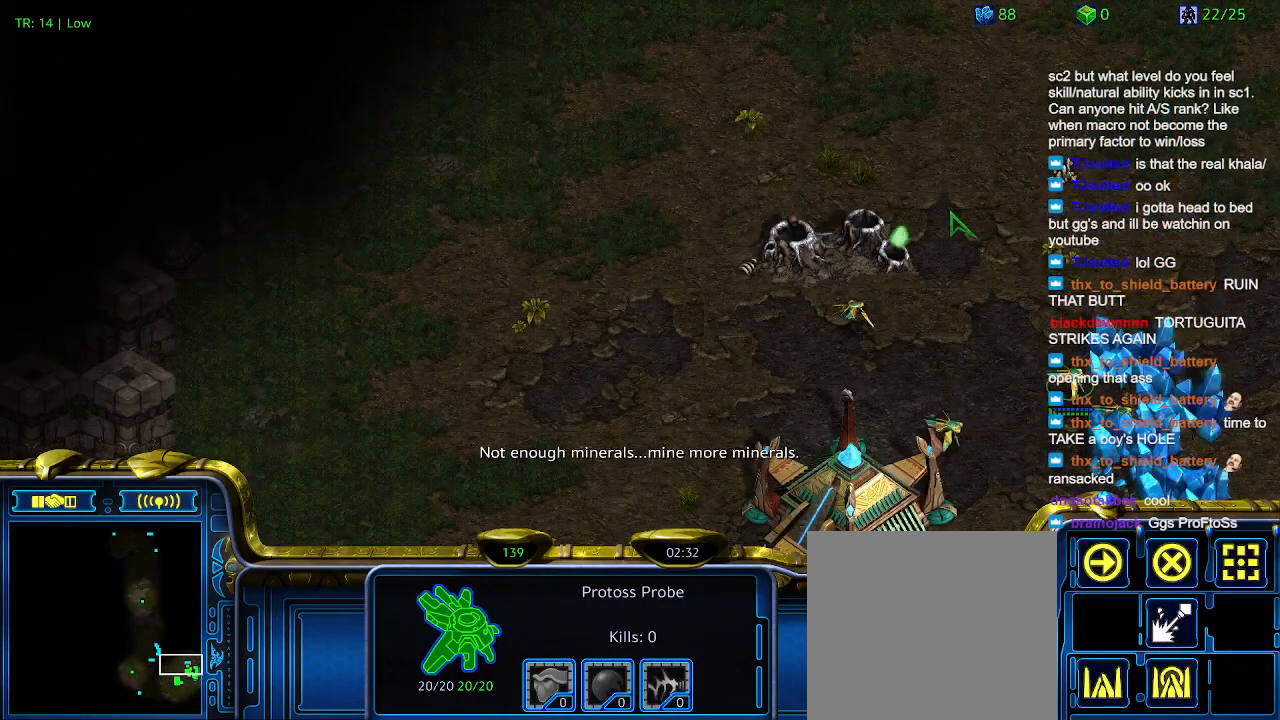
{"keys": [], "events": [[400, "q", "down"], [500, "q", "up"]]}
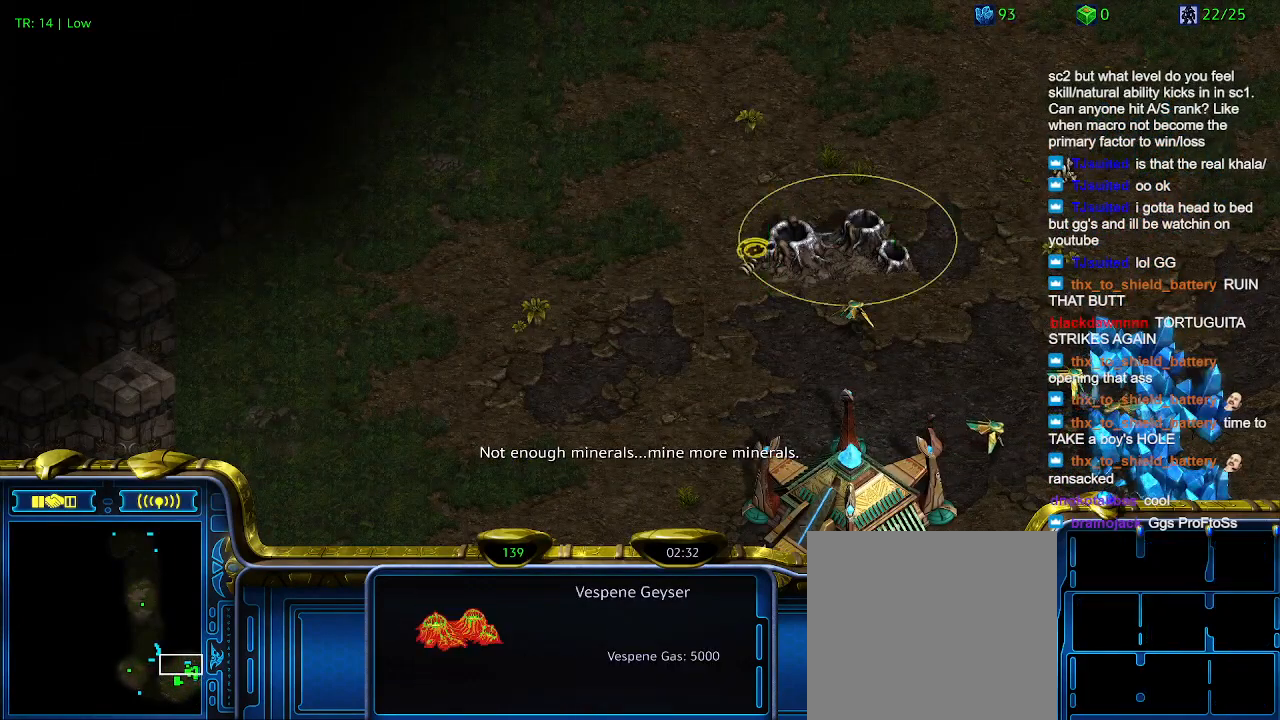
{"keys": [], "events": [[167, "e", "down"], [234, "e", "up"], [400, "e", "down"], [434, "e", "up"]]}
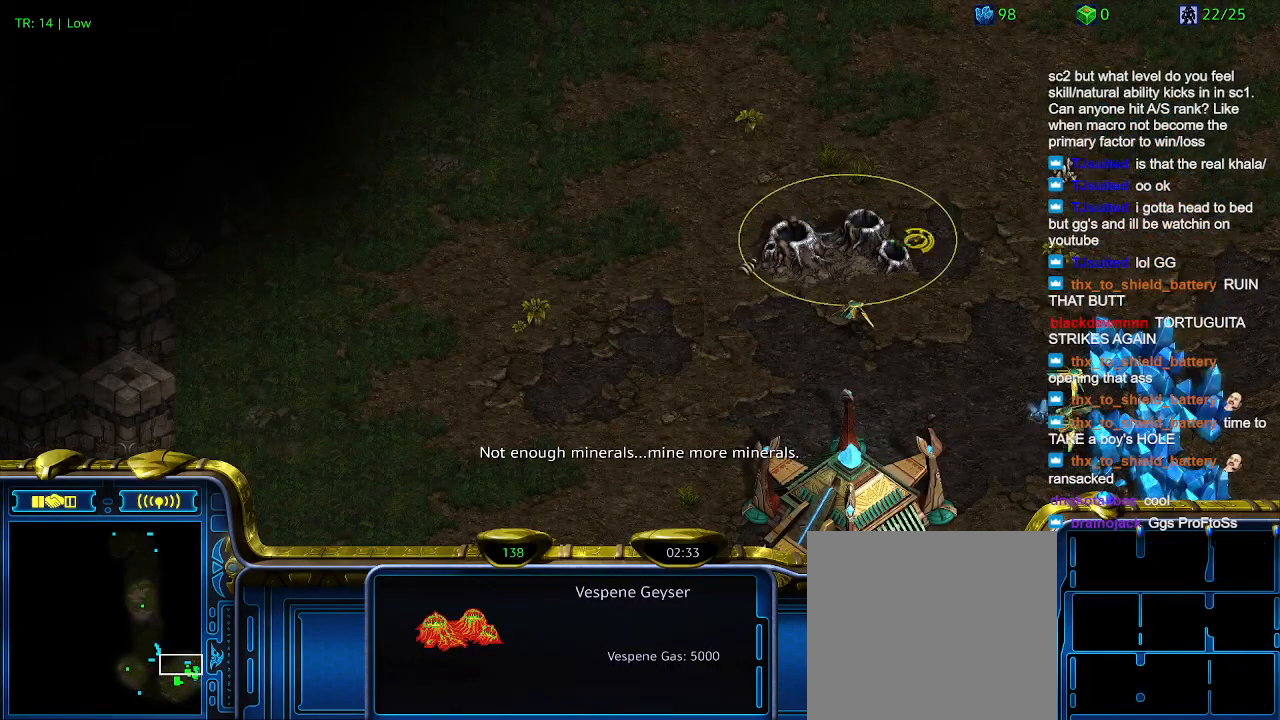
{"keys": [], "events": [[200, "q", "down"], [300, "q", "up"], [367, "e", "down"], [500, "e", "up"]]}
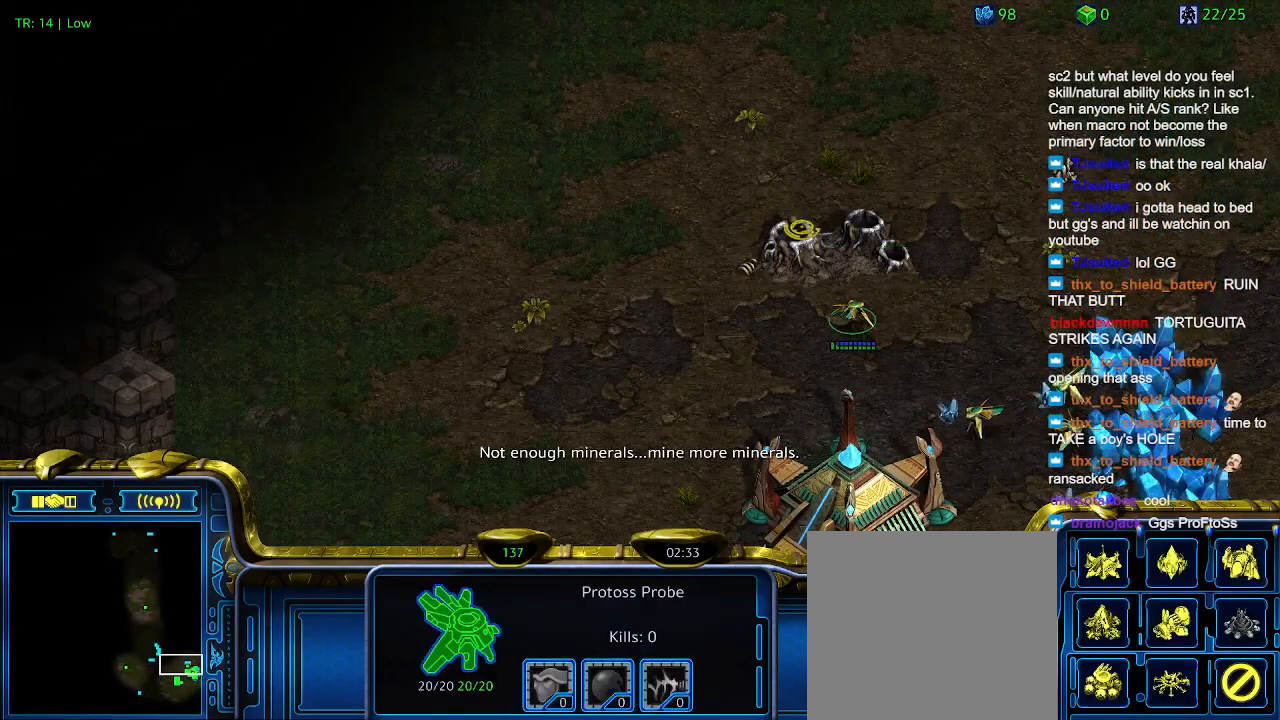
{"keys": [], "events": [[100, "e", "down"], [134, "e", "up"], [234, "e", "down"], [334, "e", "up"], [434, "e", "down"], [467, "e", "up"]]}
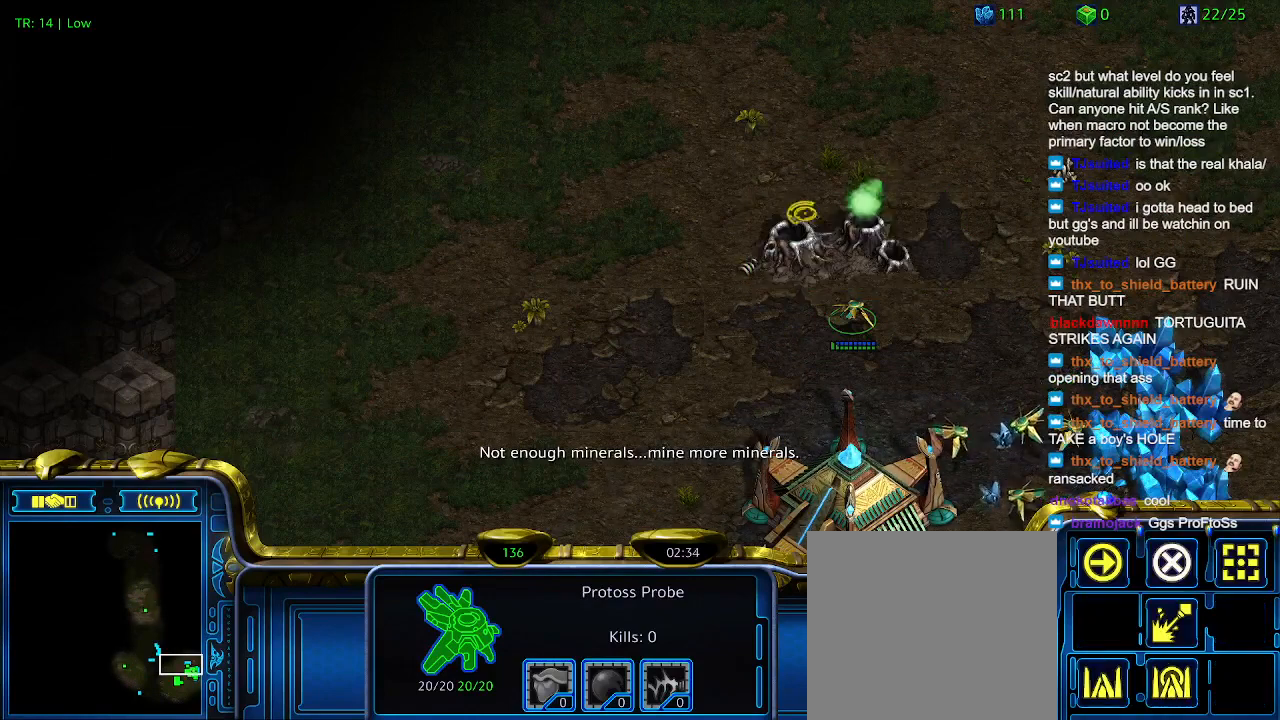
{"keys": [], "events": []}
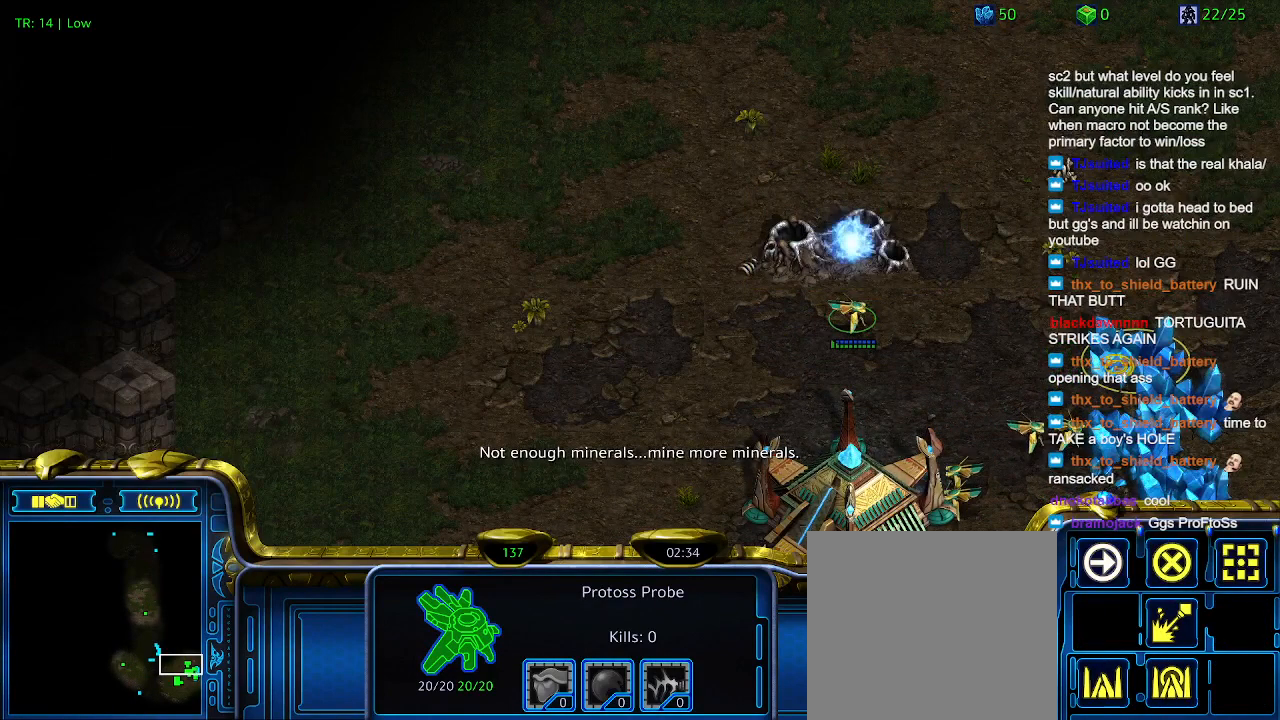
{"keys": [], "events": []}
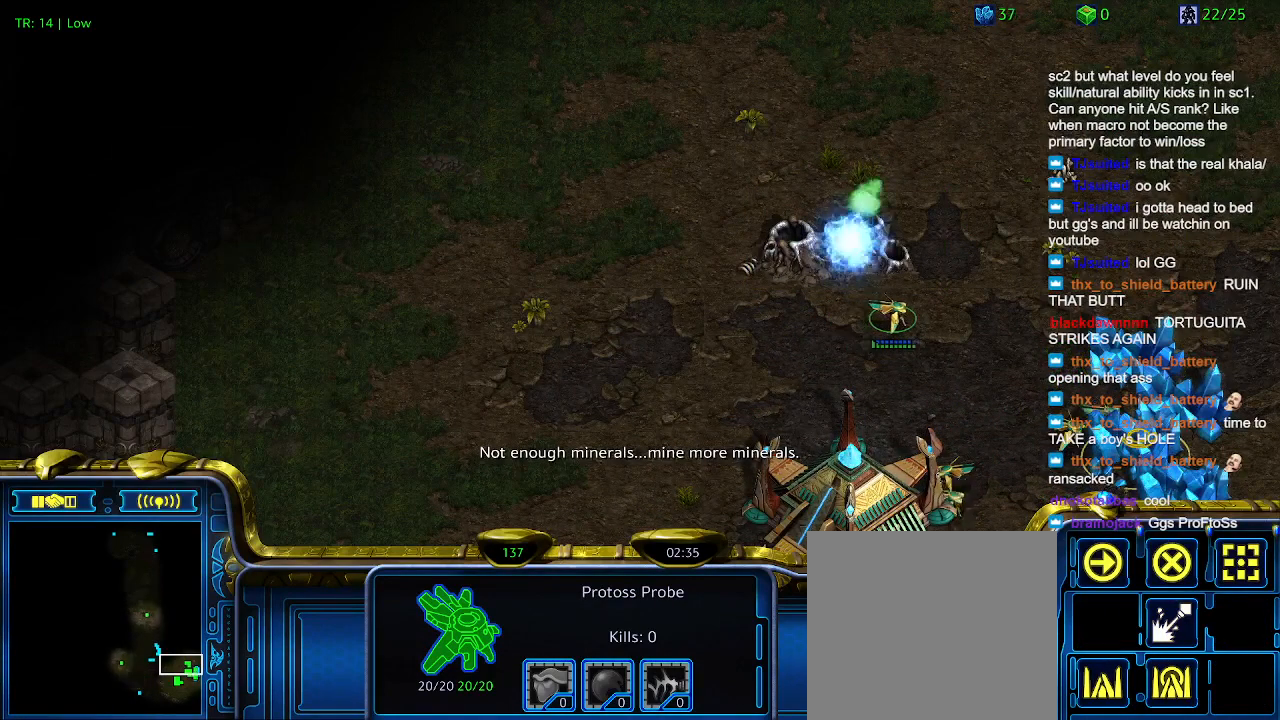
{"keys": [], "events": []}
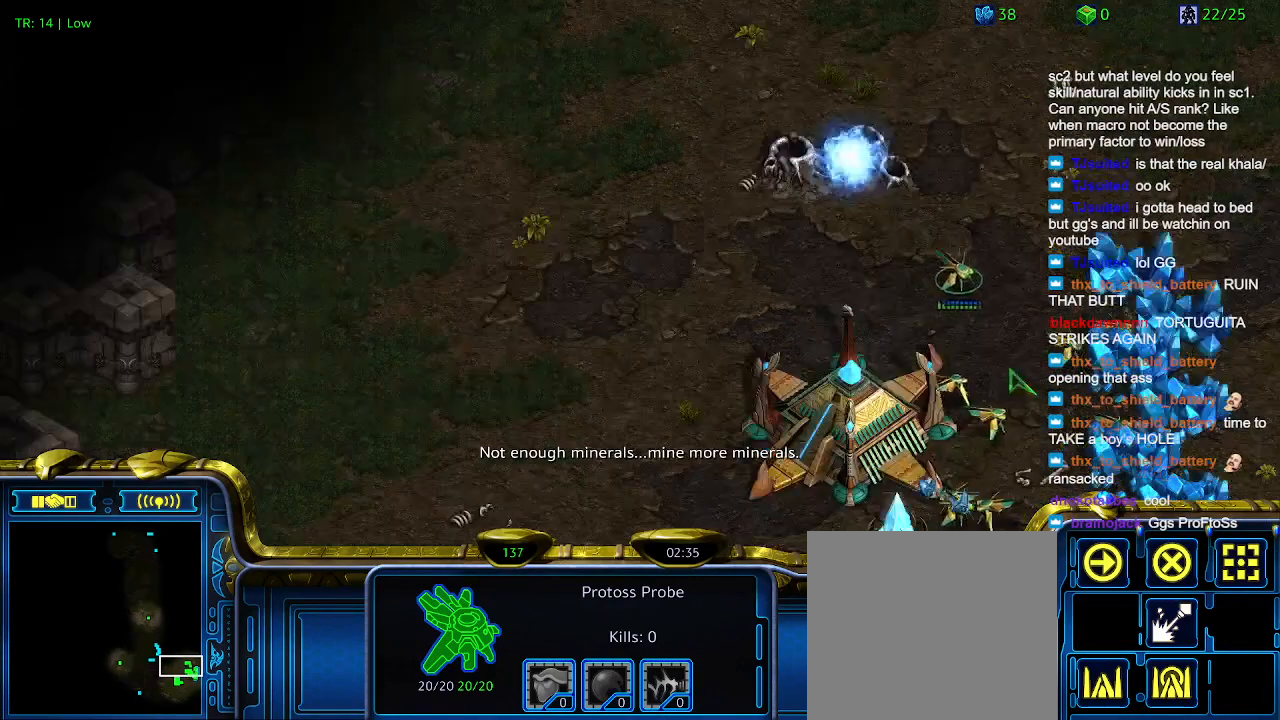
{"keys": ["5"], "events": [[467, "5", "down"]]}
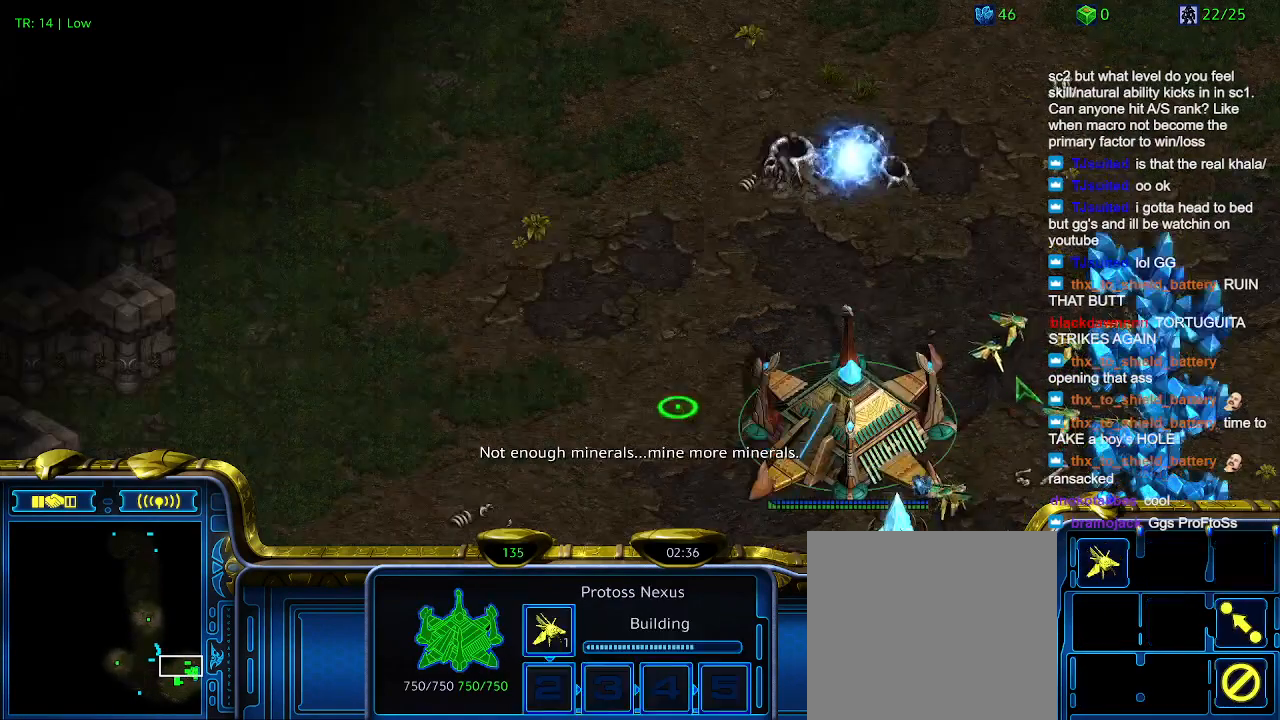
{"keys": ["t"], "events": [[67, "5", "up"], [500, "t", "down"]]}
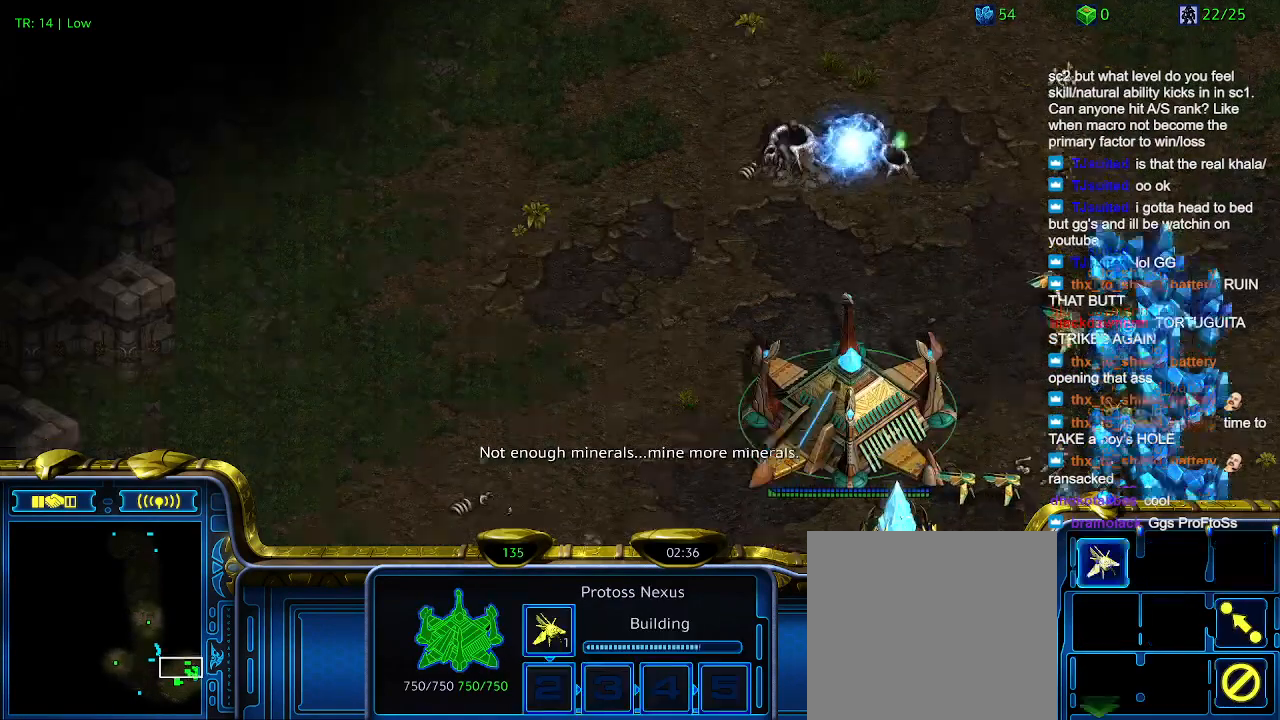
{"keys": [], "events": [[134, "t", "up"]]}
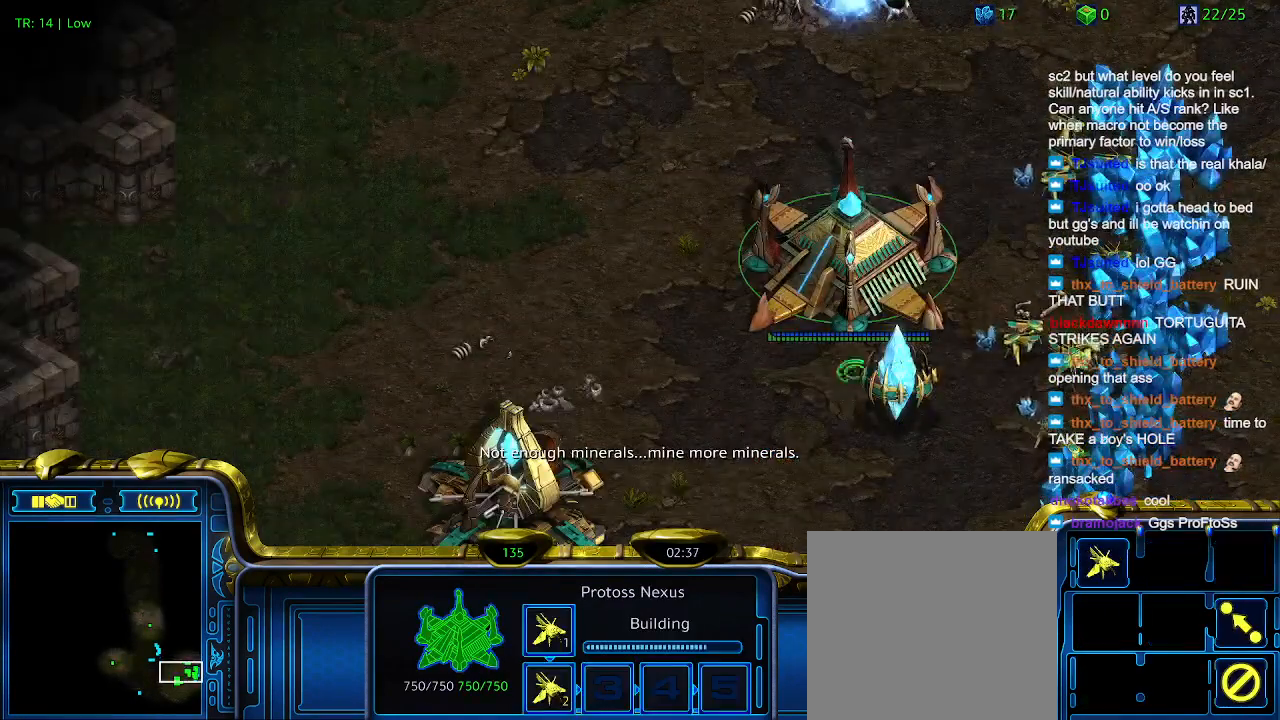
{"keys": [], "events": []}
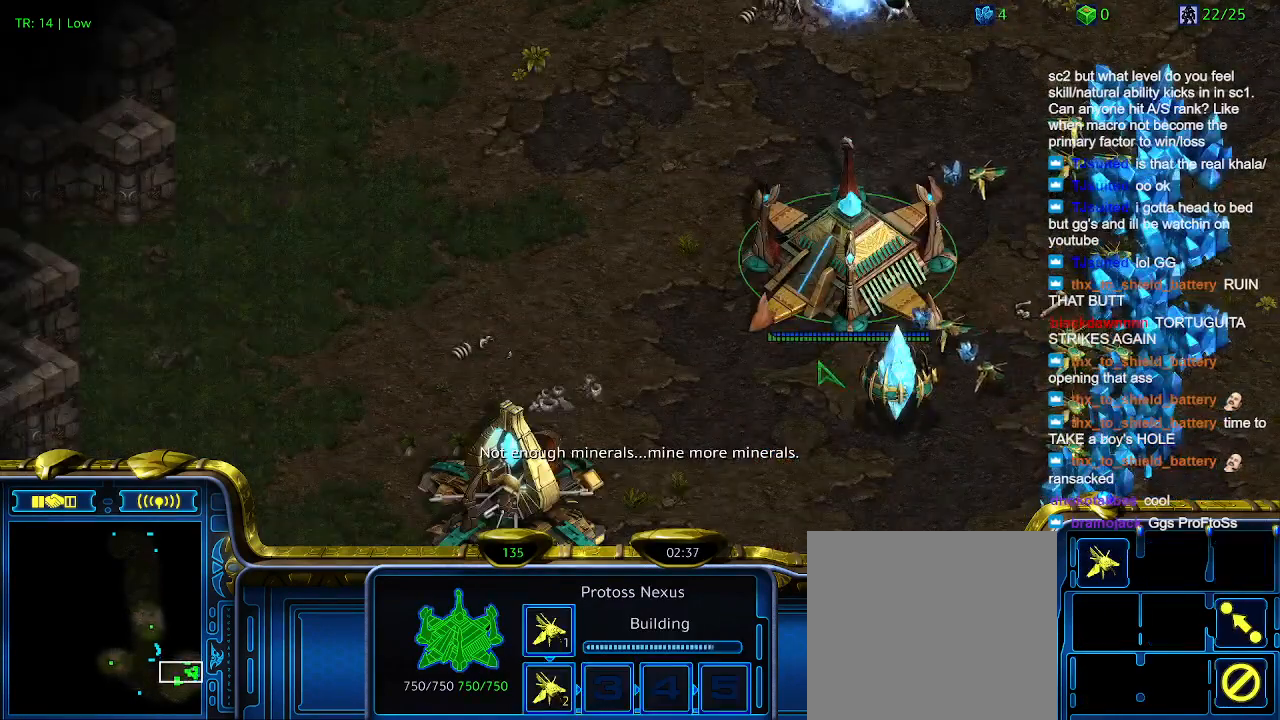
{"keys": [], "events": []}